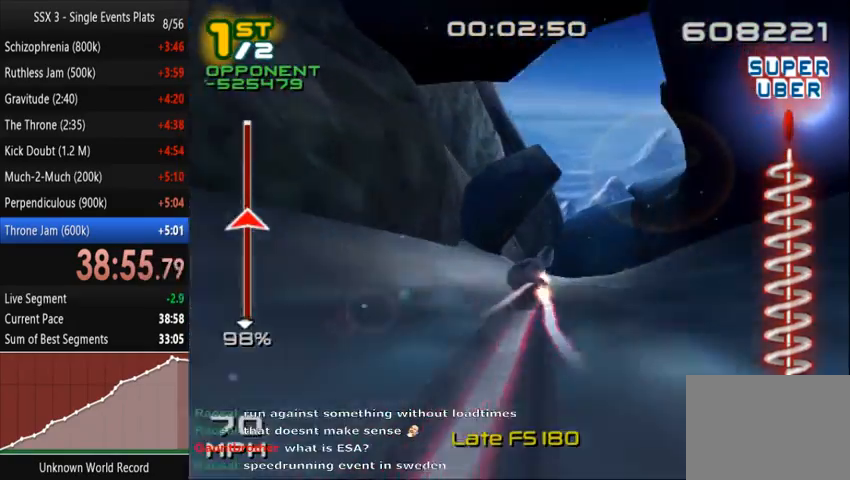
Gameplay with a controller (PlayStation layout); each line is a JSON object with the inputs held at the frame after it (dt_ms = milliseconds from this image to that frame). "events" lists button and stick changes between this image and that frame as [ms after this image, input, new state], when the widget could be followed in between. Not read: L3 R3.
{"dt_ms": 500, "buttons": ["CROSS", "SQUARE"], "left_stick": "center", "right_stick": "center"}
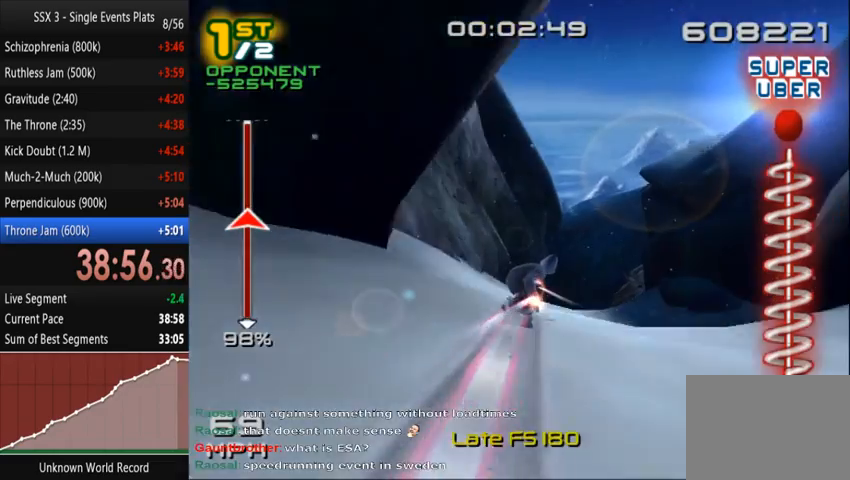
{"dt_ms": 500, "buttons": ["CROSS", "SQUARE"], "left_stick": "up-left", "right_stick": "center", "events": [[333, "left_stick", "up-left"]]}
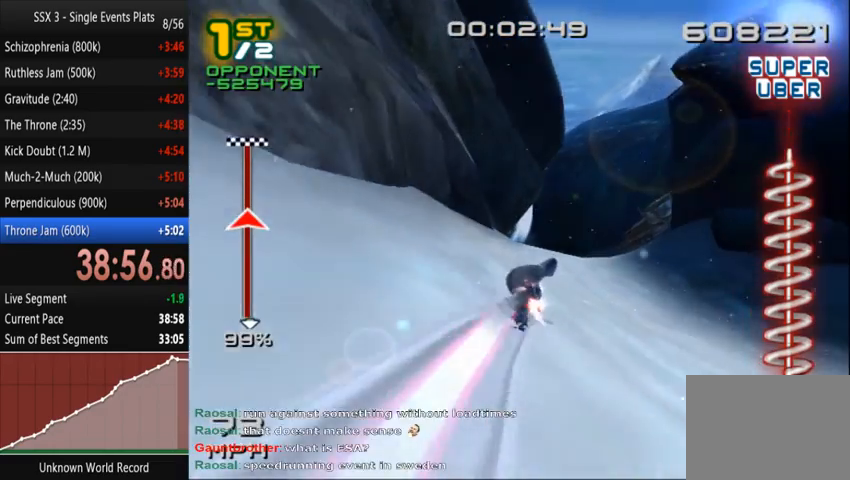
{"dt_ms": 500, "buttons": ["CROSS", "SQUARE"], "left_stick": "up-left", "right_stick": "center", "events": []}
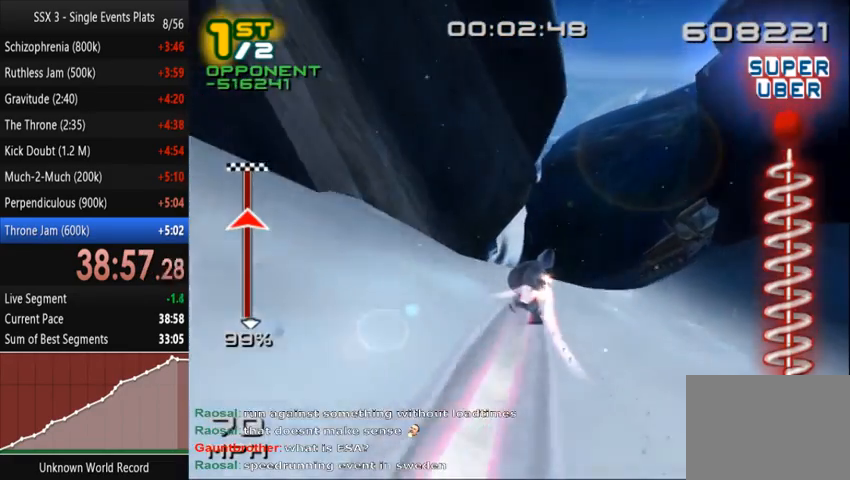
{"dt_ms": 500, "buttons": ["CROSS", "SQUARE"], "left_stick": "up-left", "right_stick": "center", "events": []}
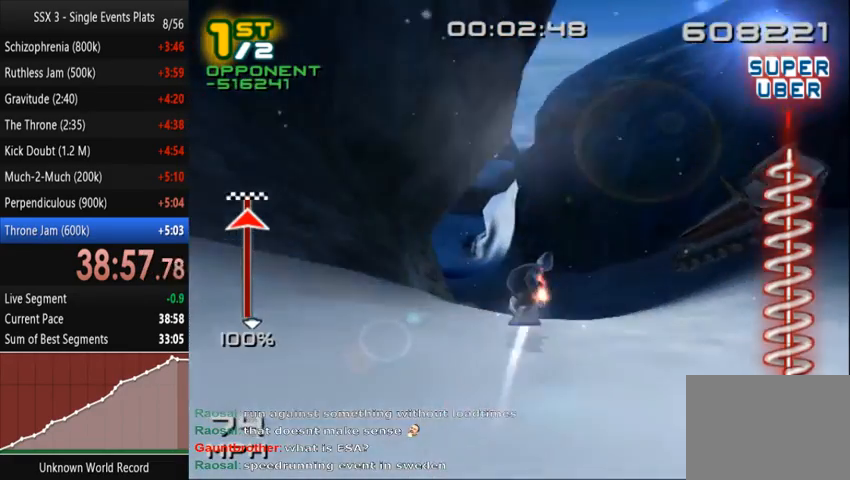
{"dt_ms": 500, "buttons": ["CROSS", "SQUARE"], "left_stick": "up-left", "right_stick": "center", "events": []}
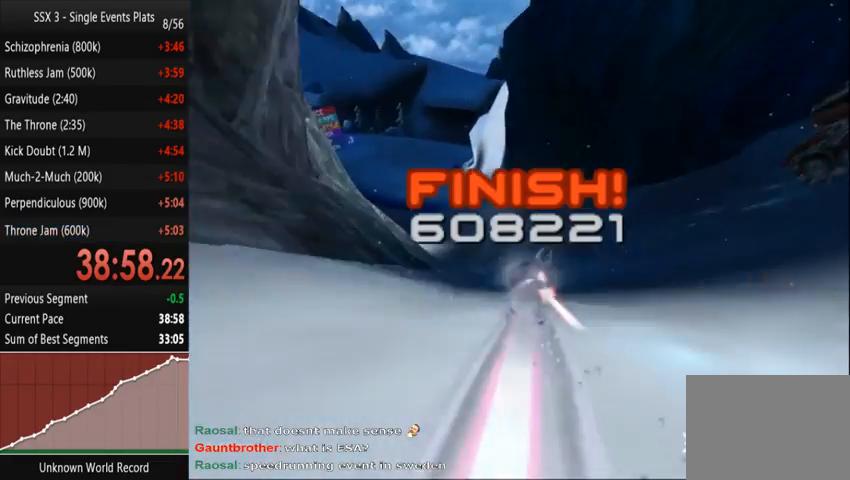
{"dt_ms": 1000, "buttons": [], "left_stick": "center", "right_stick": "center"}